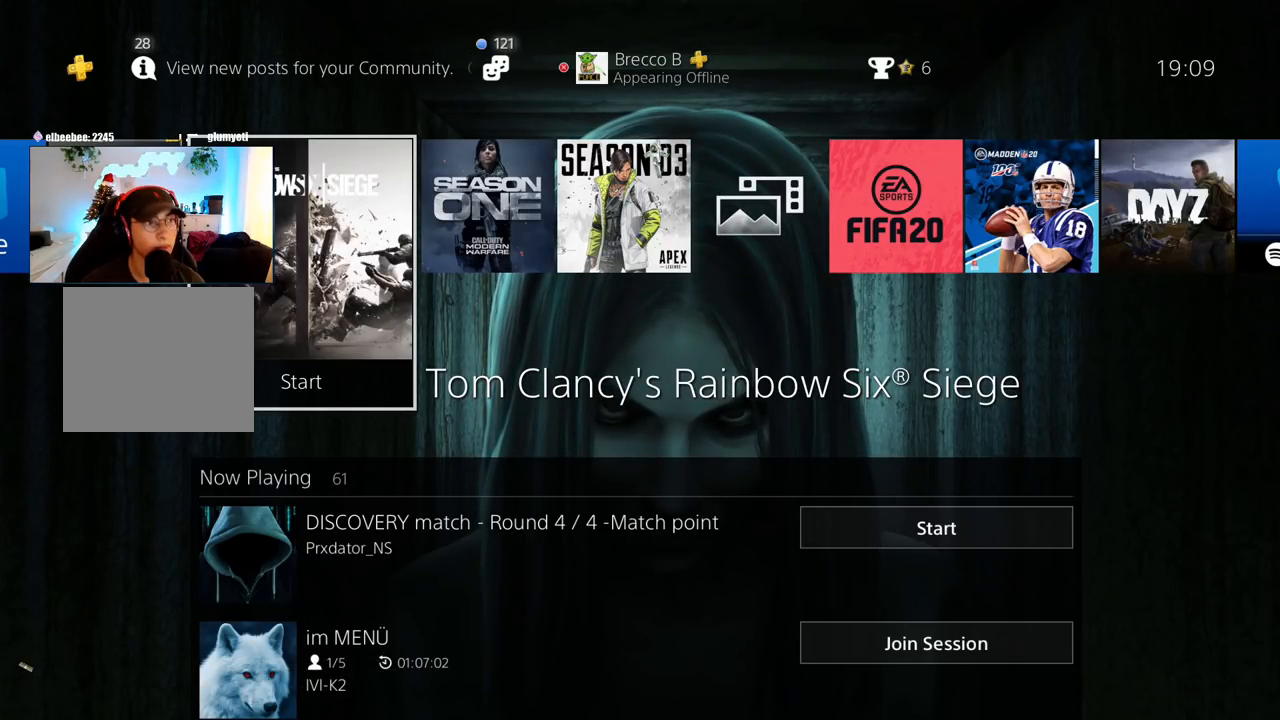
Gameplay with a controller (PlayStation layout); each line is a JSON object with the inputs held at the frame after it. "events" lists button and stick changes between this image and that frame as [ms after this image, input, new state], when the widget could be followed in between.
{"buttons": ["CROSS"], "left_stick": "center", "right_stick": "center", "events": [[417, "CROSS", "down"]]}
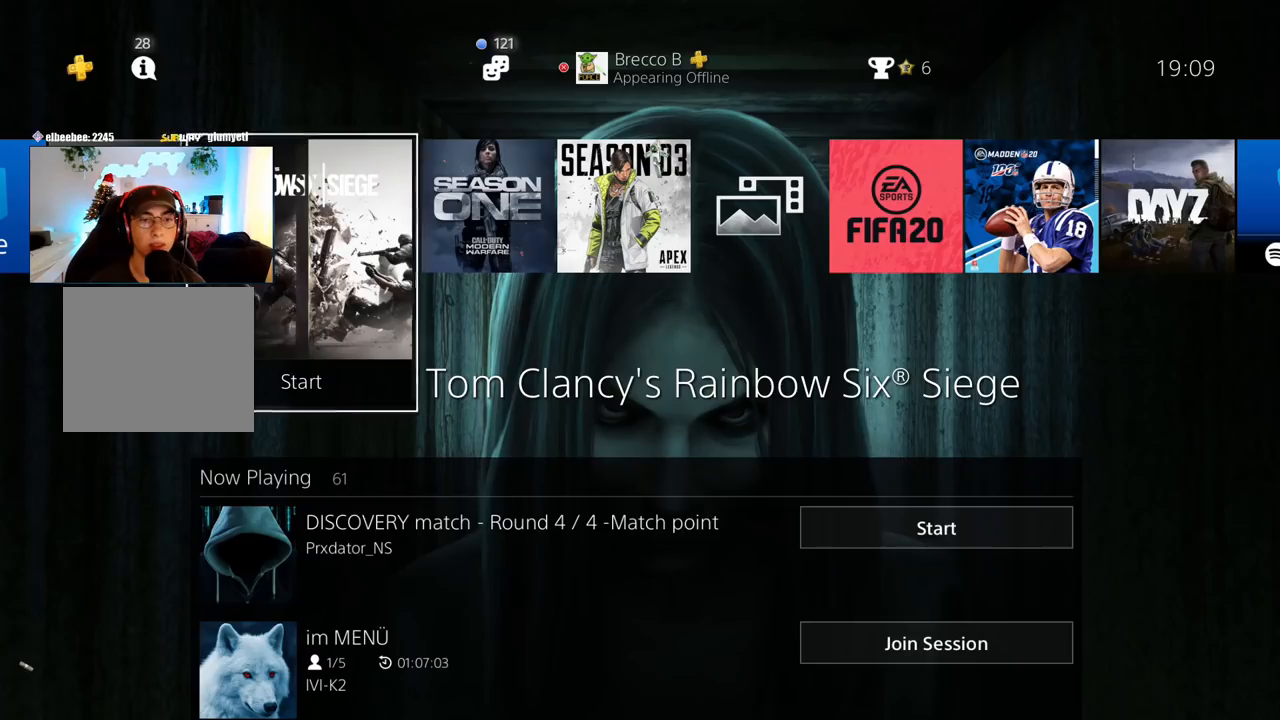
{"buttons": [], "left_stick": "center", "right_stick": "center", "events": [[17, "CROSS", "up"]]}
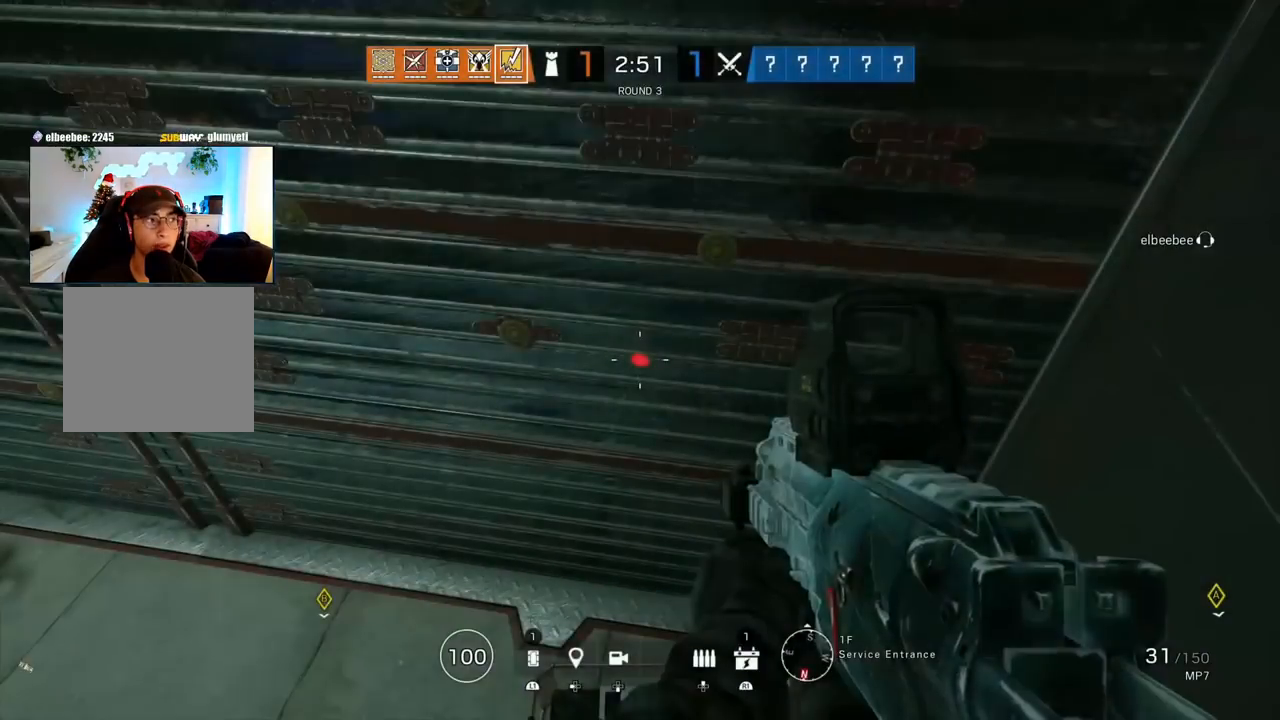
{"buttons": [], "left_stick": "up", "right_stick": "center", "events": [[83, "right_stick", "left"], [267, "left_stick", "up"], [300, "L3", "down"], [350, "right_stick", "up"], [433, "L3", "up"], [450, "right_stick", "center"]]}
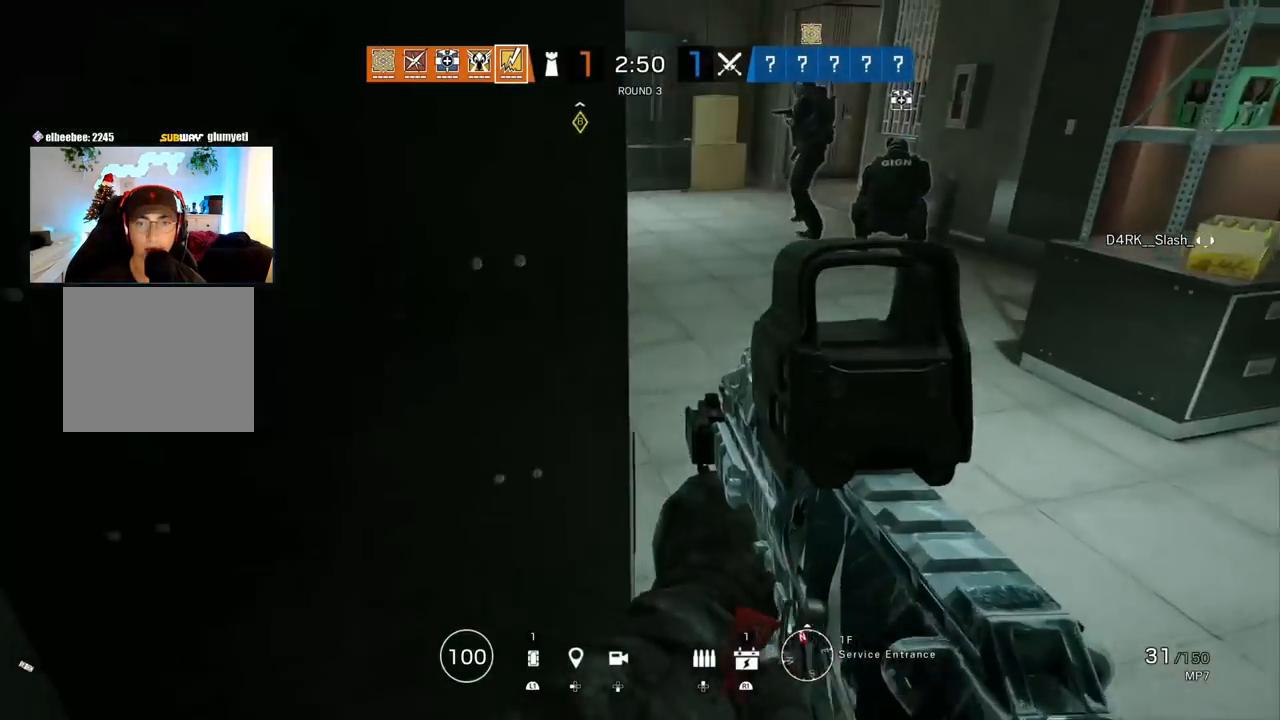
{"buttons": ["L3"], "left_stick": "up", "right_stick": "center", "events": [[50, "right_stick", "up-right"], [67, "L3", "down"], [183, "L3", "up"], [267, "right_stick", "left"], [283, "L3", "down"], [400, "L3", "up"], [400, "right_stick", "center"], [467, "L3", "down"]]}
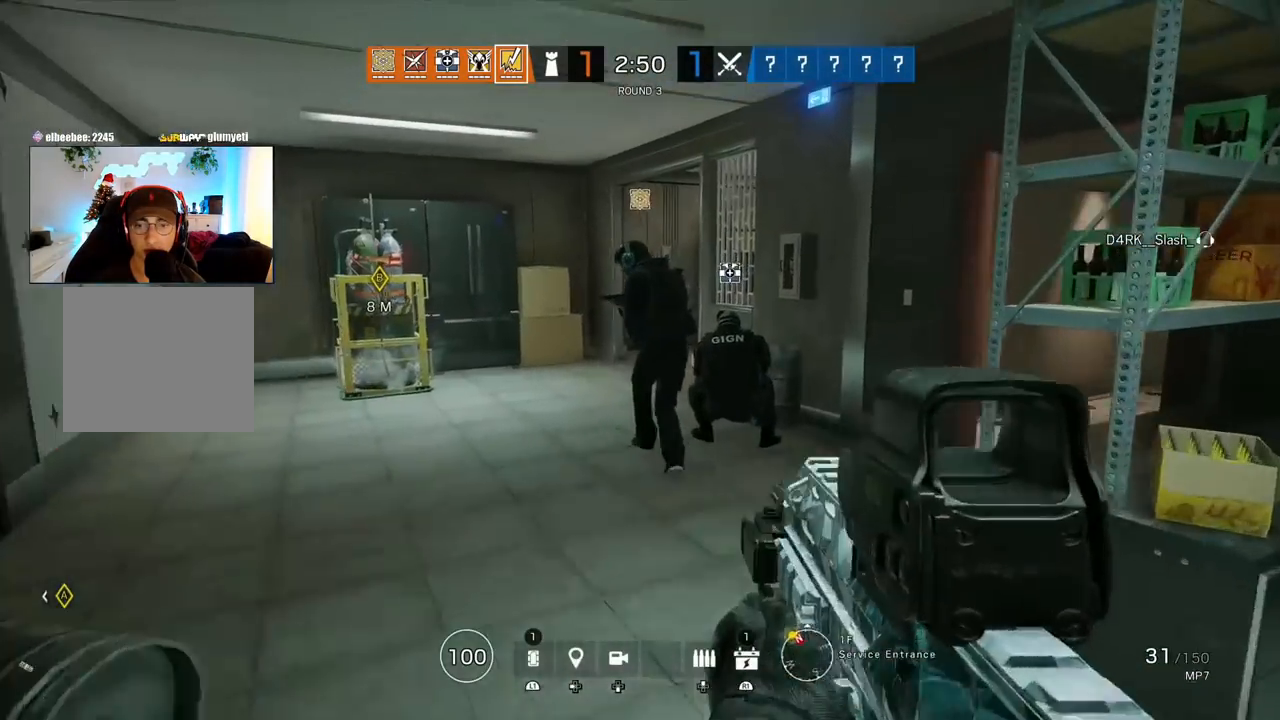
{"buttons": [], "left_stick": "up", "right_stick": "center", "events": [[67, "L3", "up"], [133, "right_stick", "right"], [183, "L3", "down"], [267, "right_stick", "center"], [283, "L3", "up"], [383, "L3", "down"], [383, "right_stick", "right"], [467, "L3", "up"], [500, "right_stick", "center"]]}
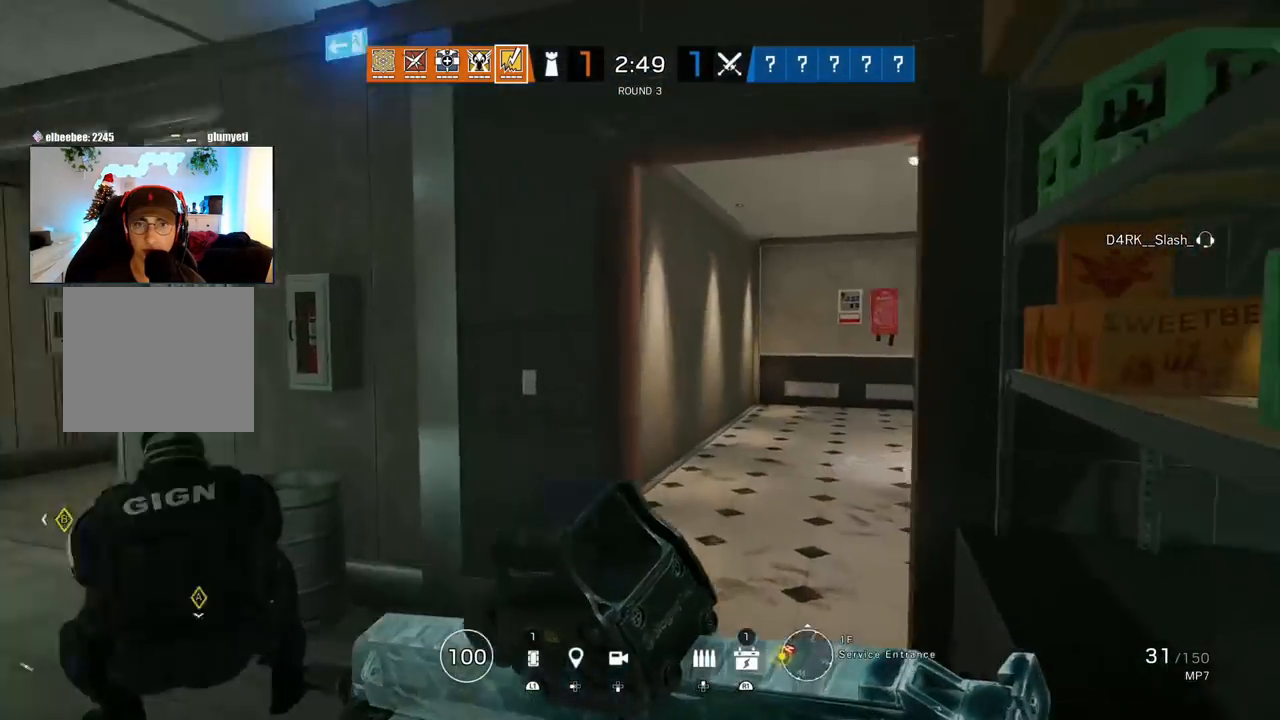
{"buttons": [], "left_stick": "up", "right_stick": "center", "events": [[67, "right_stick", "left"], [117, "left_stick", "right"], [283, "L3", "down"], [300, "right_stick", "center"], [333, "left_stick", "up"], [433, "L3", "up"]]}
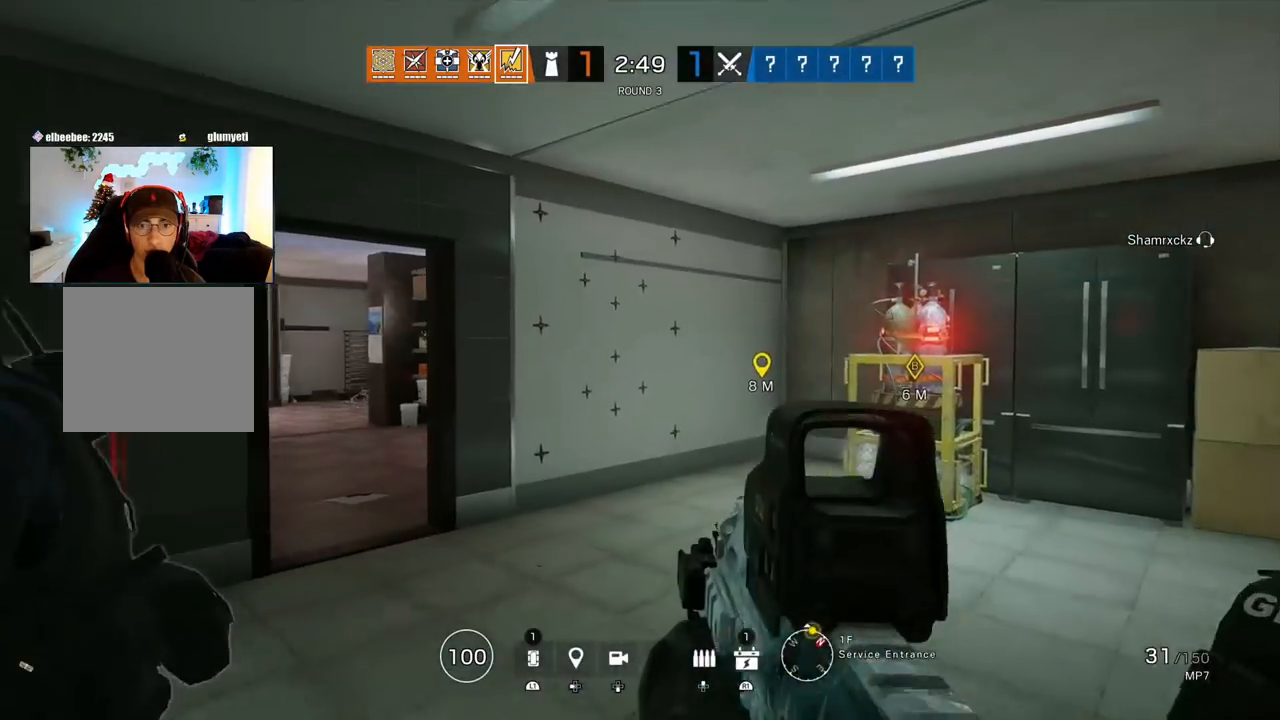
{"buttons": ["L2", "R3"], "left_stick": "up-right", "right_stick": "center", "events": [[267, "L2", "down"], [267, "L3", "down"], [367, "L1", "down"], [367, "R3", "down"], [400, "left_stick", "up-right"], [417, "L1", "up"], [417, "L3", "up"]]}
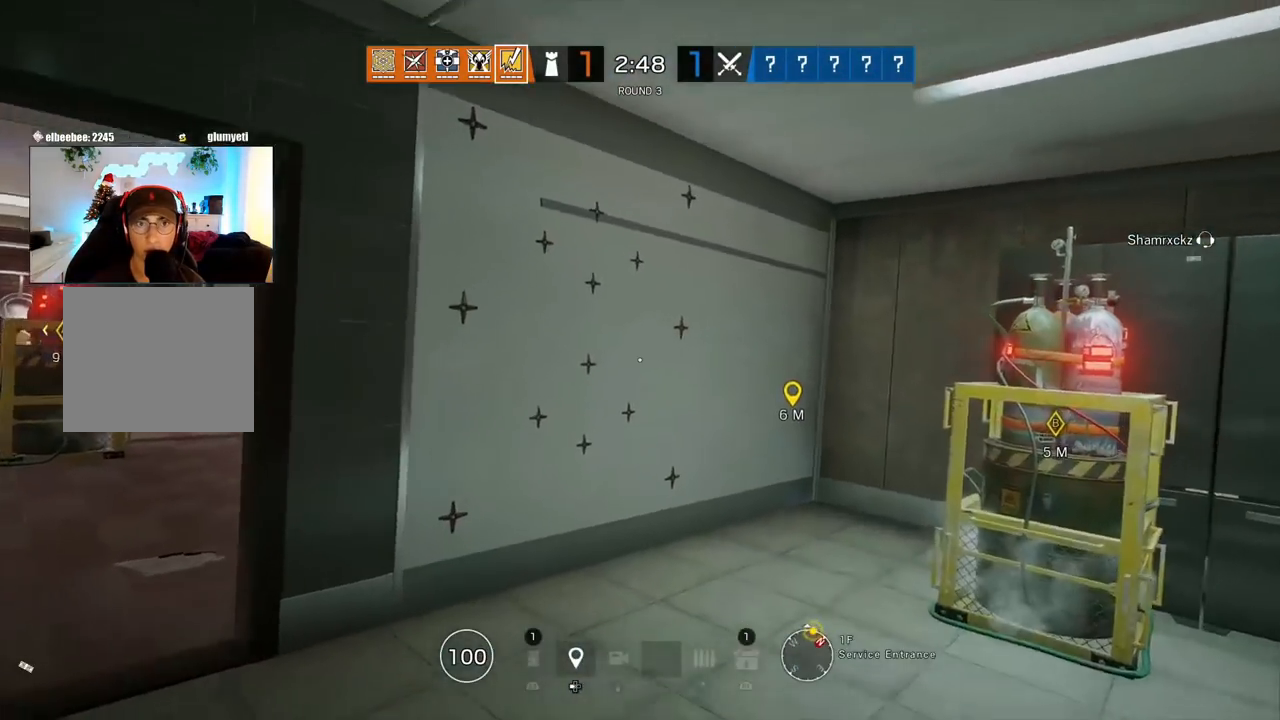
{"buttons": ["L2"], "left_stick": "left", "right_stick": "center", "events": [[17, "R3", "up"], [67, "left_stick", "left"], [67, "right_stick", "left"], [233, "right_stick", "right"], [300, "L3", "down"], [317, "right_stick", "center"], [467, "L3", "up"]]}
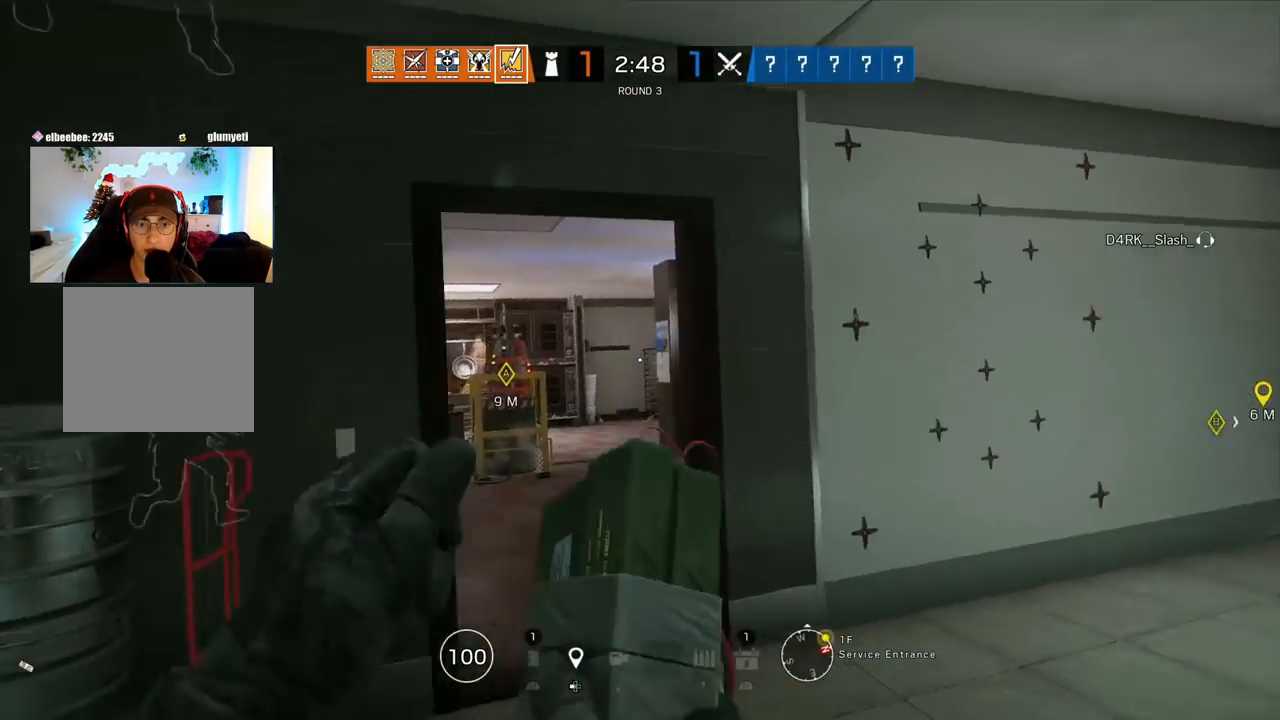
{"buttons": ["L3"], "left_stick": "up-right", "right_stick": "right", "events": [[100, "TRIANGLE", "down"], [183, "TRIANGLE", "up"], [300, "left_stick", "down"], [300, "right_stick", "right"], [333, "L2", "up"], [450, "left_stick", "up-right"], [467, "L3", "down"]]}
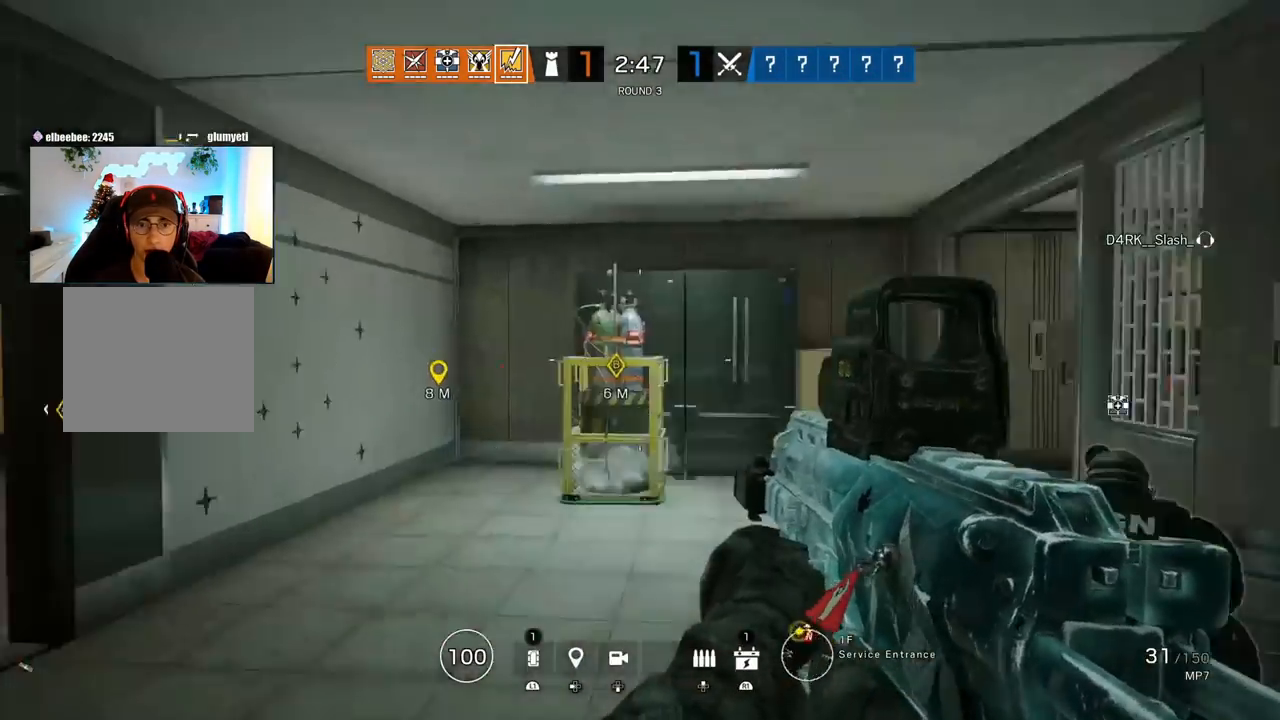
{"buttons": [], "left_stick": "up", "right_stick": "center", "events": [[83, "left_stick", "up"], [83, "right_stick", "center"], [100, "L3", "up"], [167, "L3", "down"], [300, "L3", "up"]]}
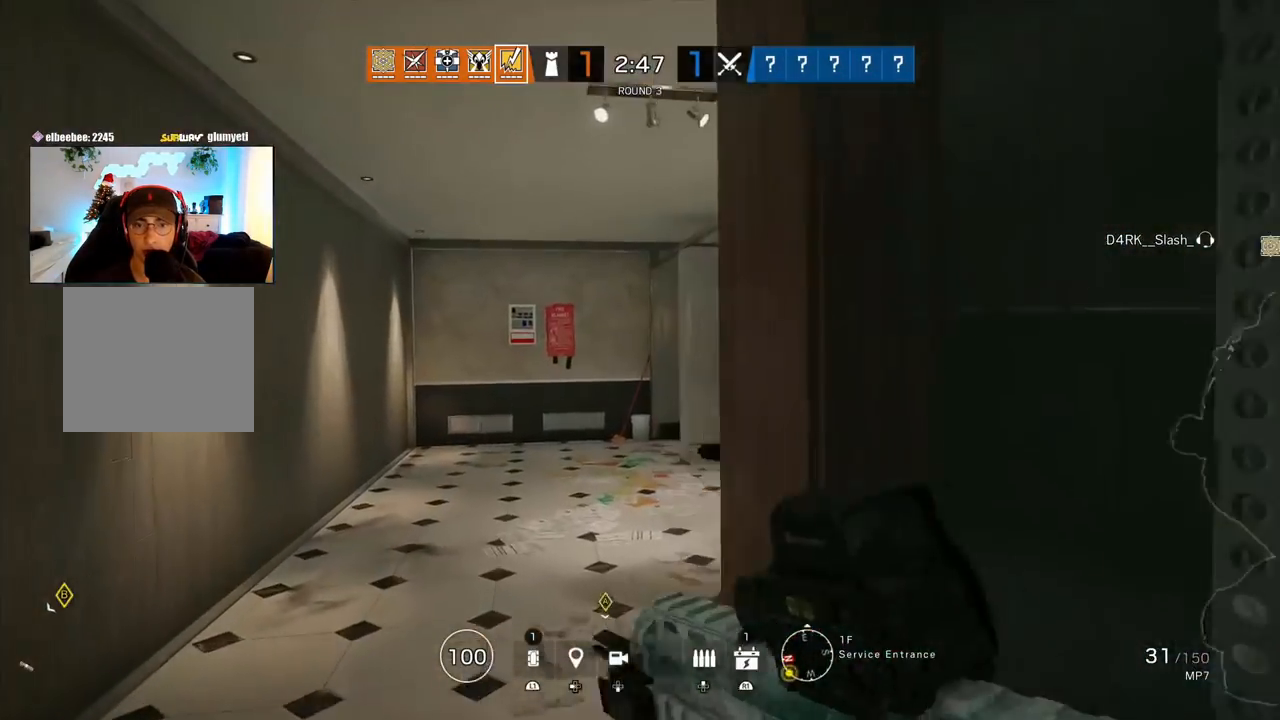
{"buttons": [], "left_stick": "up", "right_stick": "right", "events": [[150, "right_stick", "right"], [283, "L3", "down"], [300, "right_stick", "center"], [383, "L3", "up"], [417, "right_stick", "right"]]}
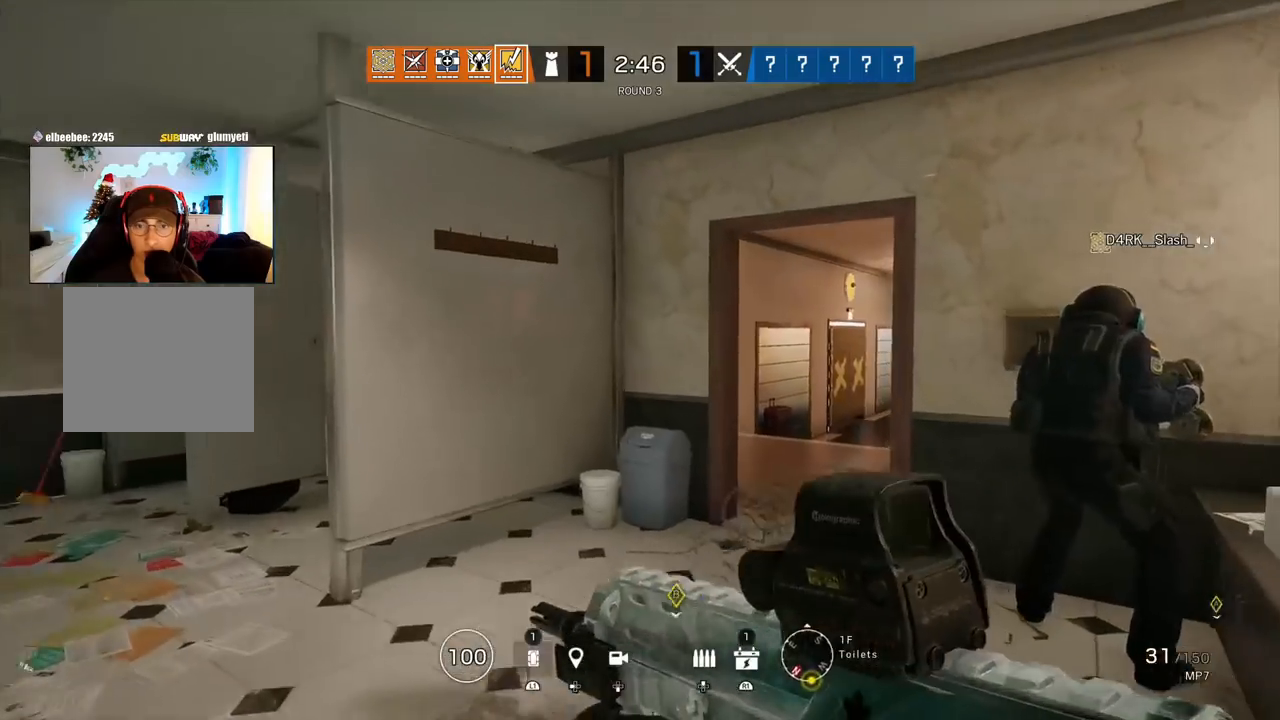
{"buttons": [], "left_stick": "up", "right_stick": "center", "events": [[50, "right_stick", "center"]]}
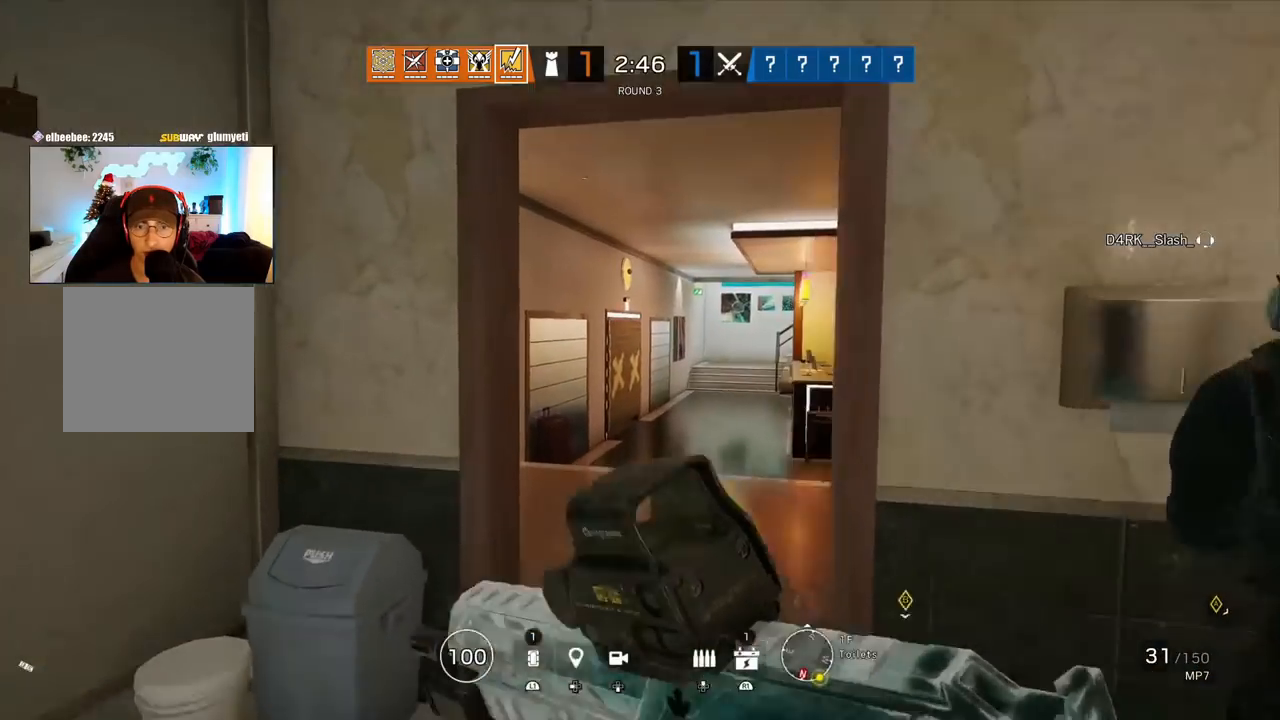
{"buttons": [], "left_stick": "up", "right_stick": "center", "events": [[150, "right_stick", "right"], [300, "right_stick", "center"]]}
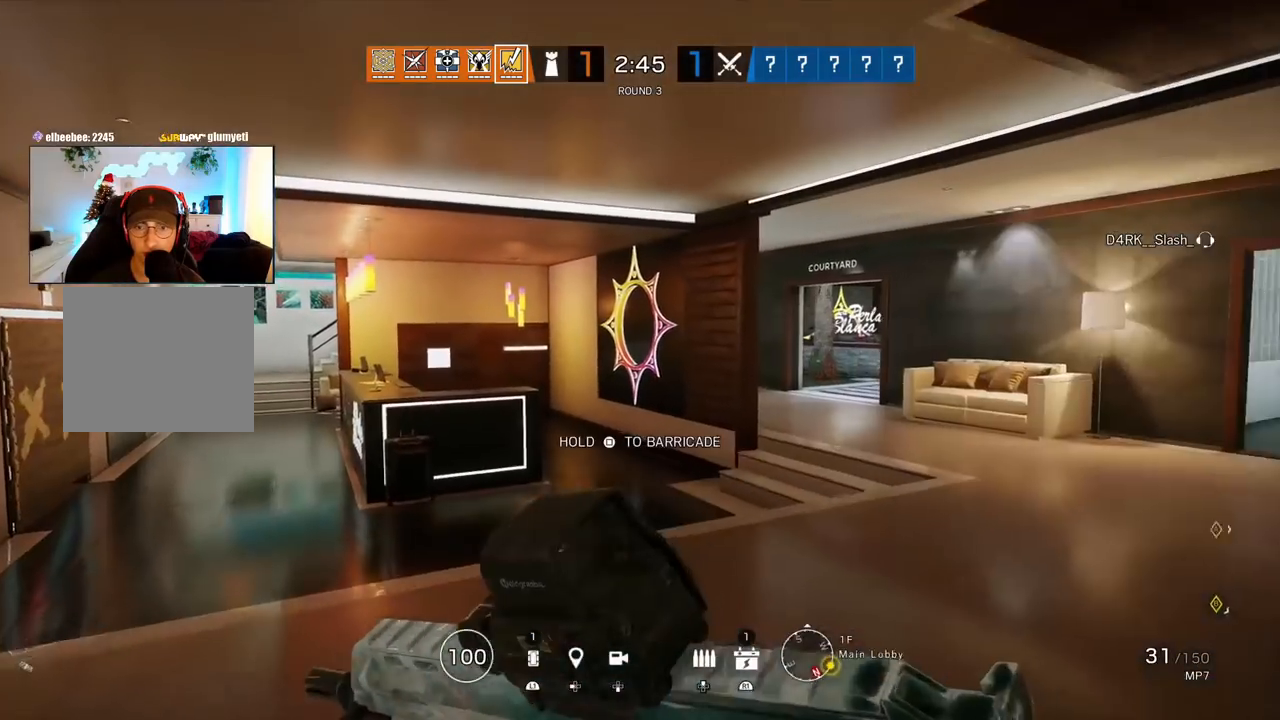
{"buttons": [], "left_stick": "up", "right_stick": "right", "events": [[483, "right_stick", "right"]]}
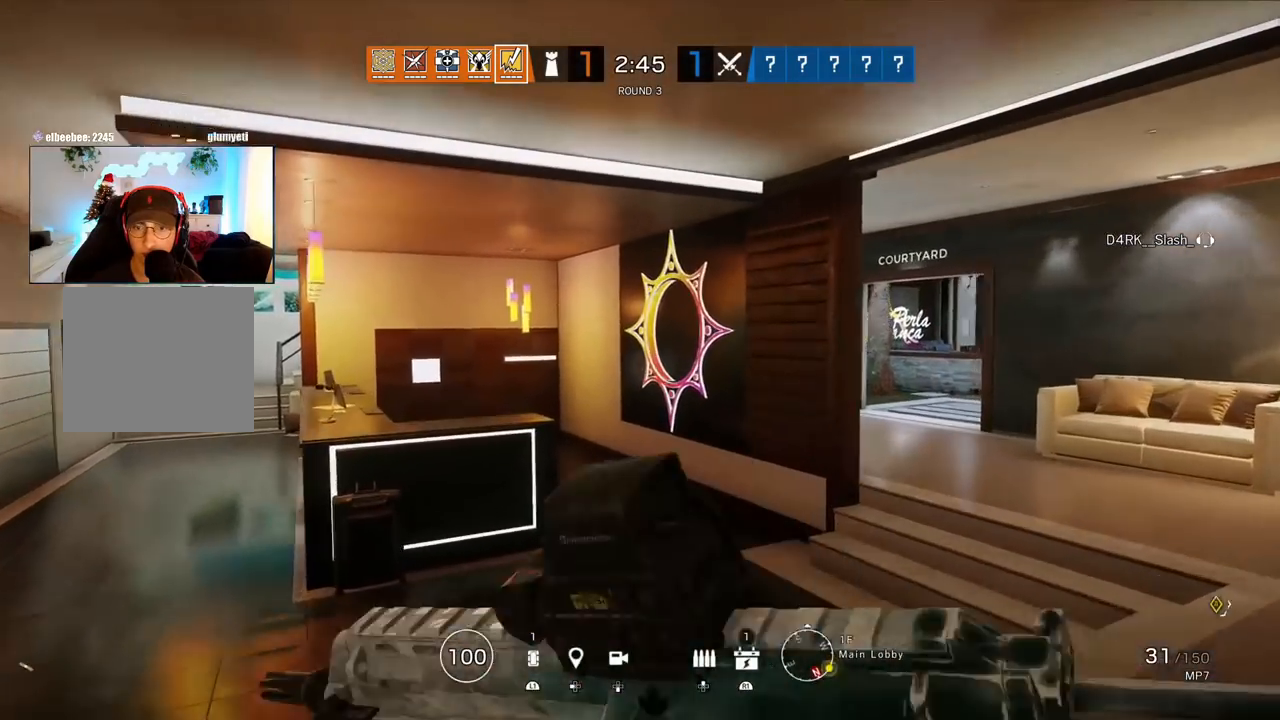
{"buttons": [], "left_stick": "up", "right_stick": "center", "events": [[167, "right_stick", "center"]]}
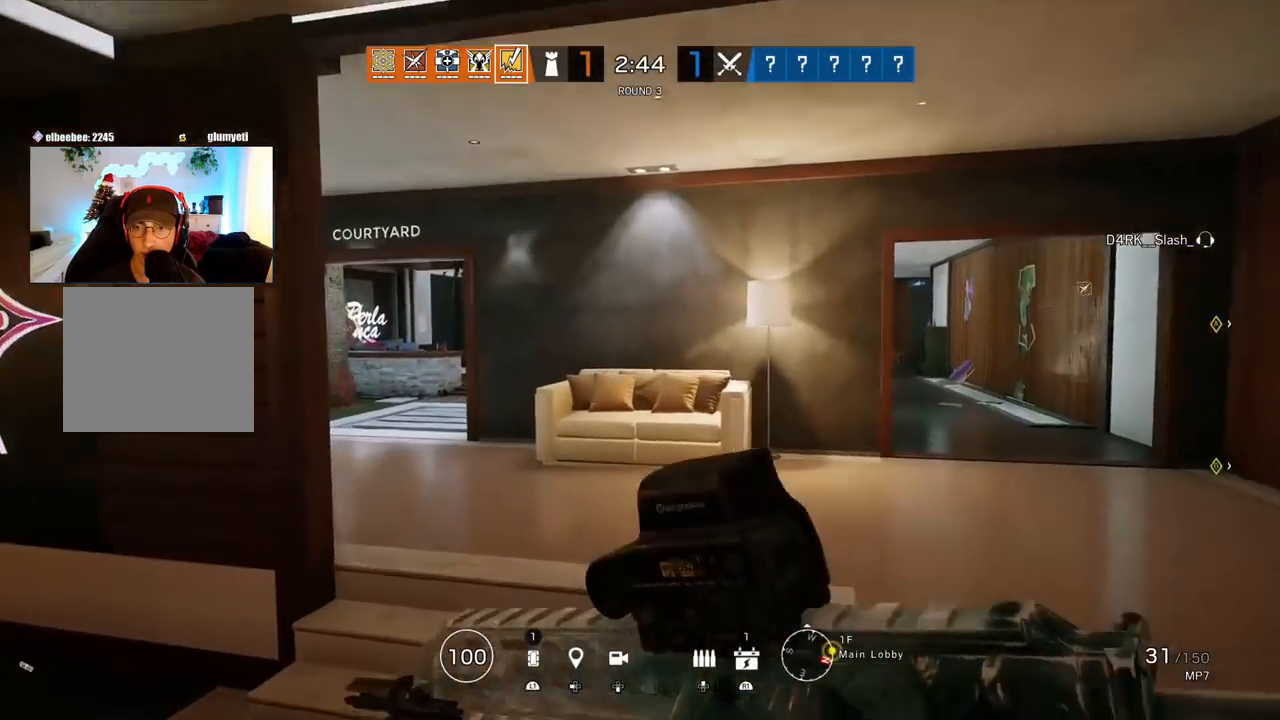
{"buttons": [], "left_stick": "up", "right_stick": "center", "events": [[200, "right_stick", "left"], [317, "right_stick", "center"]]}
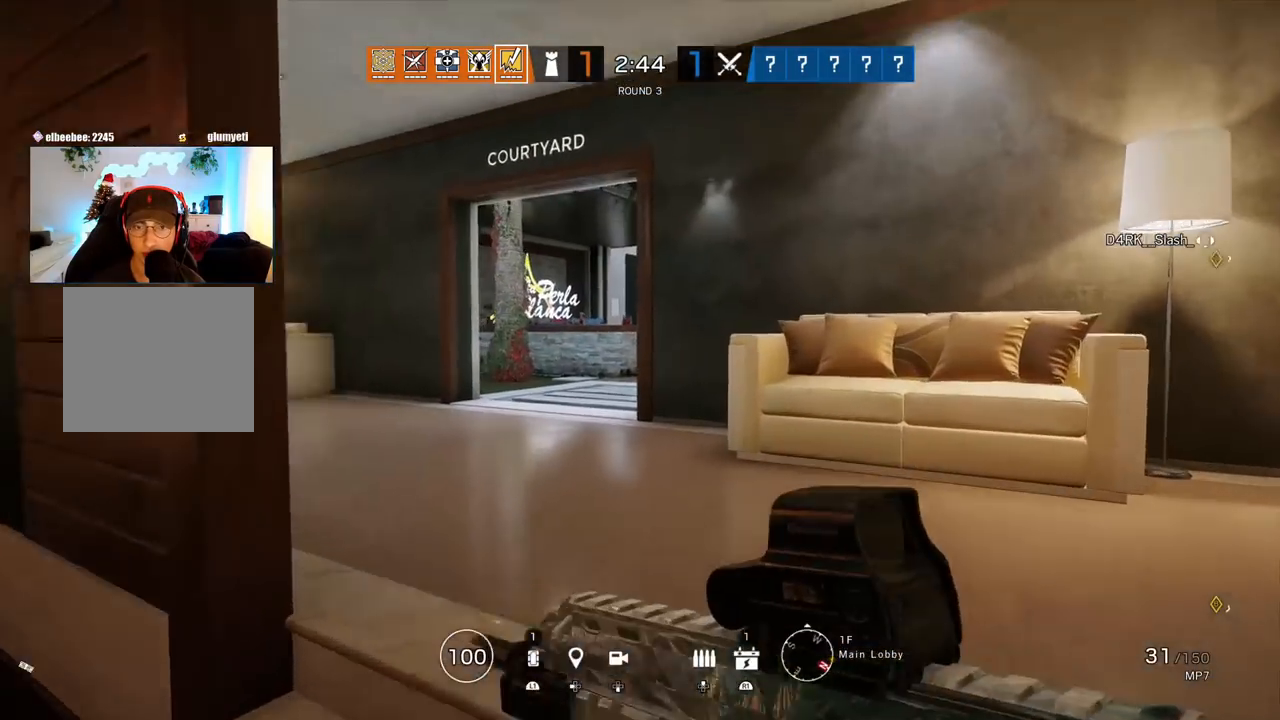
{"buttons": [], "left_stick": "up", "right_stick": "left", "events": [[83, "right_stick", "left"], [217, "right_stick", "center"], [400, "right_stick", "left"]]}